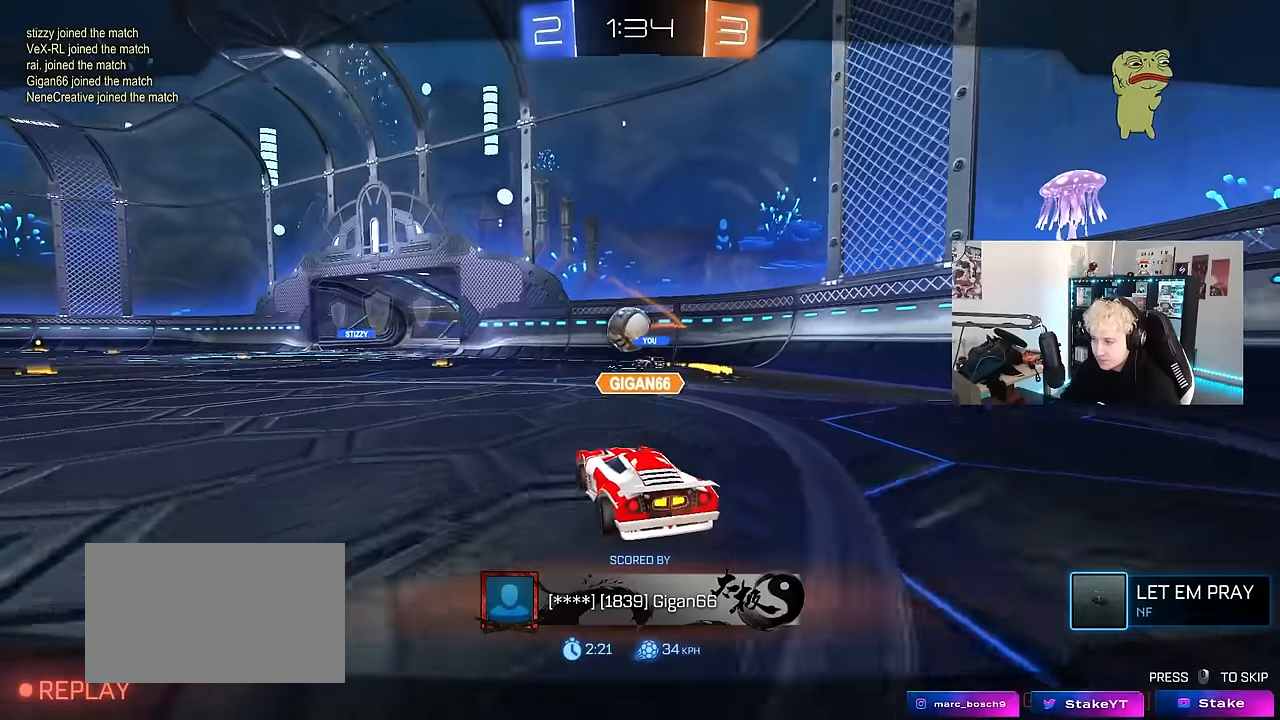
Gameplay with keyboard and mouse; each line is a JSON object with the keys and mouse buttons held at the frame after it. "events" lists presses ("down") and releases ("up") of "1", "2", "3", "4", "5", "a", "alt", "c", "caps_lock", "ctrl", "d", "e", "f", "g", "q", "r", "s", "shift", "space", "t", "tab", "v", "w", "x", "z", "mouse_left", "mouse_wheel" and "mouse_right" between this image and that frame as [ms after this image, input, new state], when the widget could be followed in between. "mouse_left", "mouse_wheel", "mouse_right" = the "left", "wheel", "right" buttons of the "mouse" list. No other keys are recorded. "wheel" means that the mouse wheel is clicked or scrolled. Mouse movement is not recorded.
{"keys": [], "mouse": ["right"], "events": [[167, "mouse_right", "down"], [350, "mouse_right", "up"], [384, "mouse_right", "down"]]}
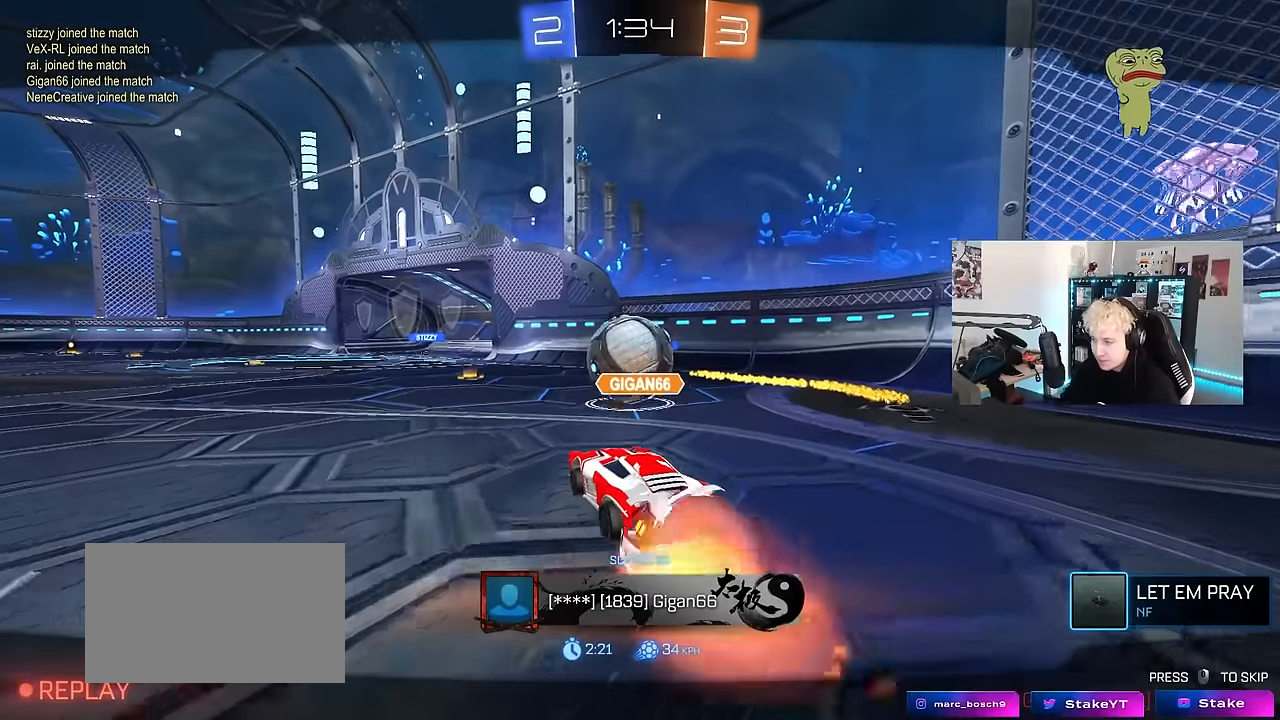
{"keys": [], "mouse": ["right"], "events": [[84, "mouse_right", "up"], [134, "mouse_right", "down"], [367, "mouse_right", "up"], [484, "mouse_right", "down"]]}
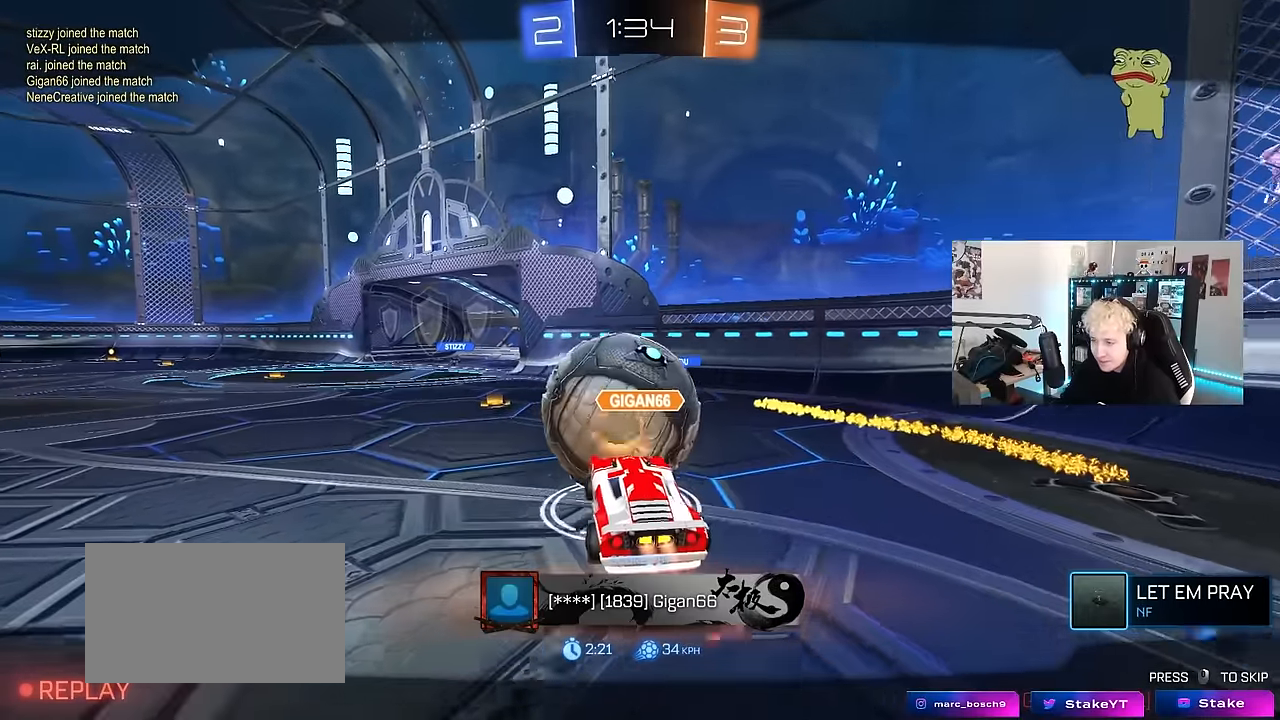
{"keys": [], "mouse": ["right"], "events": [[184, "mouse_right", "up"], [467, "mouse_right", "down"]]}
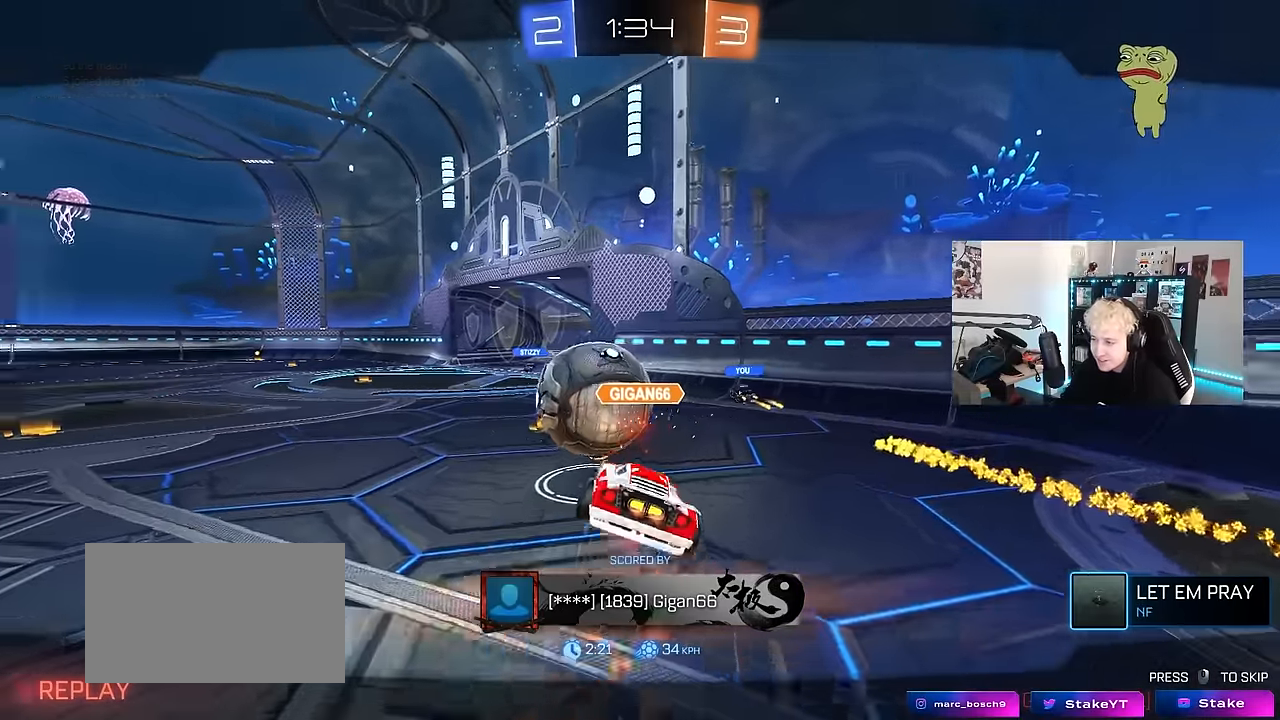
{"keys": [], "mouse": ["right"], "events": [[200, "mouse_right", "up"], [400, "mouse_right", "down"]]}
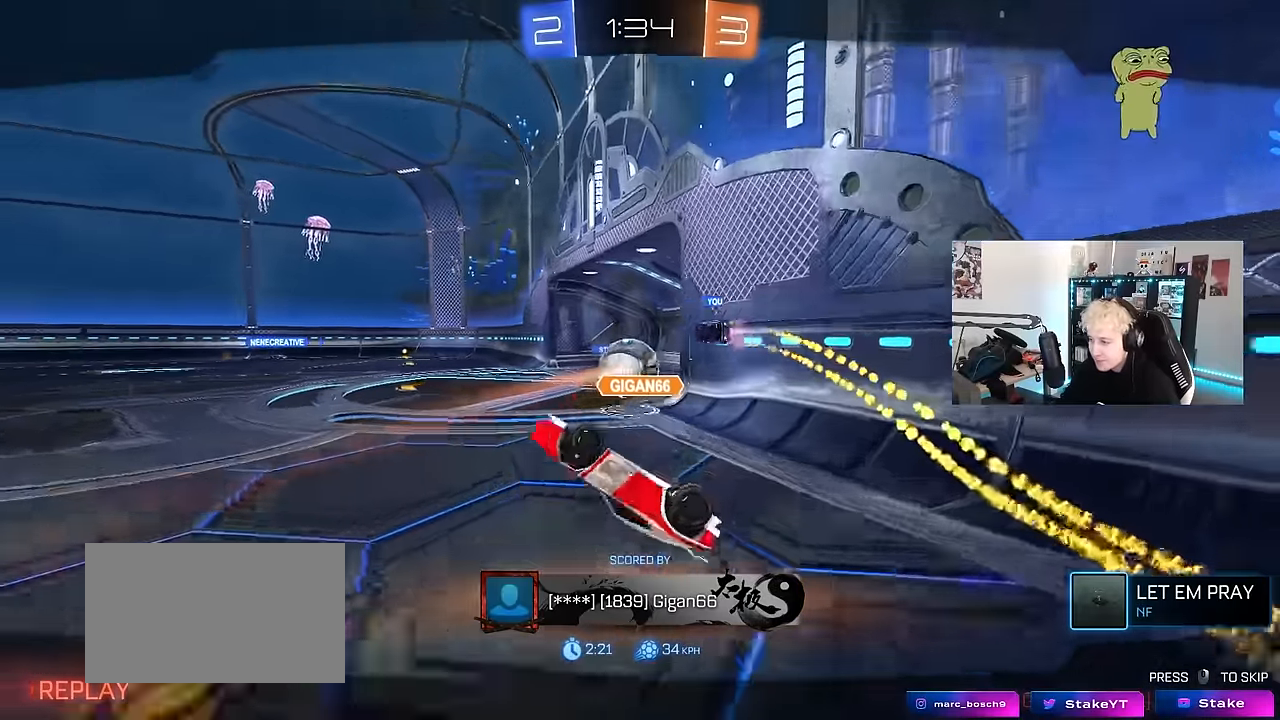
{"keys": [], "mouse": ["right"], "events": [[134, "mouse_right", "up"], [167, "mouse_right", "down"], [417, "mouse_right", "up"], [500, "mouse_right", "down"]]}
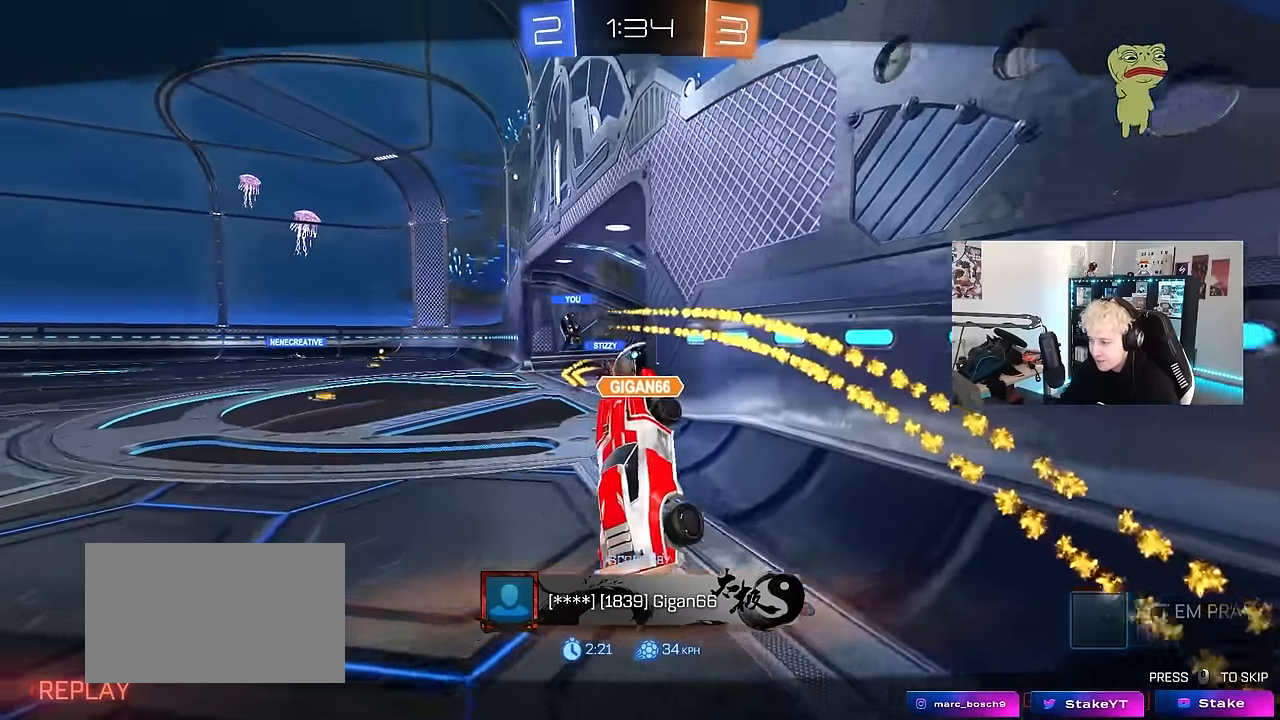
{"keys": ["tab"], "mouse": [], "events": [[200, "mouse_right", "up"], [284, "mouse_right", "down"], [434, "mouse_right", "up"], [434, "tab", "down"]]}
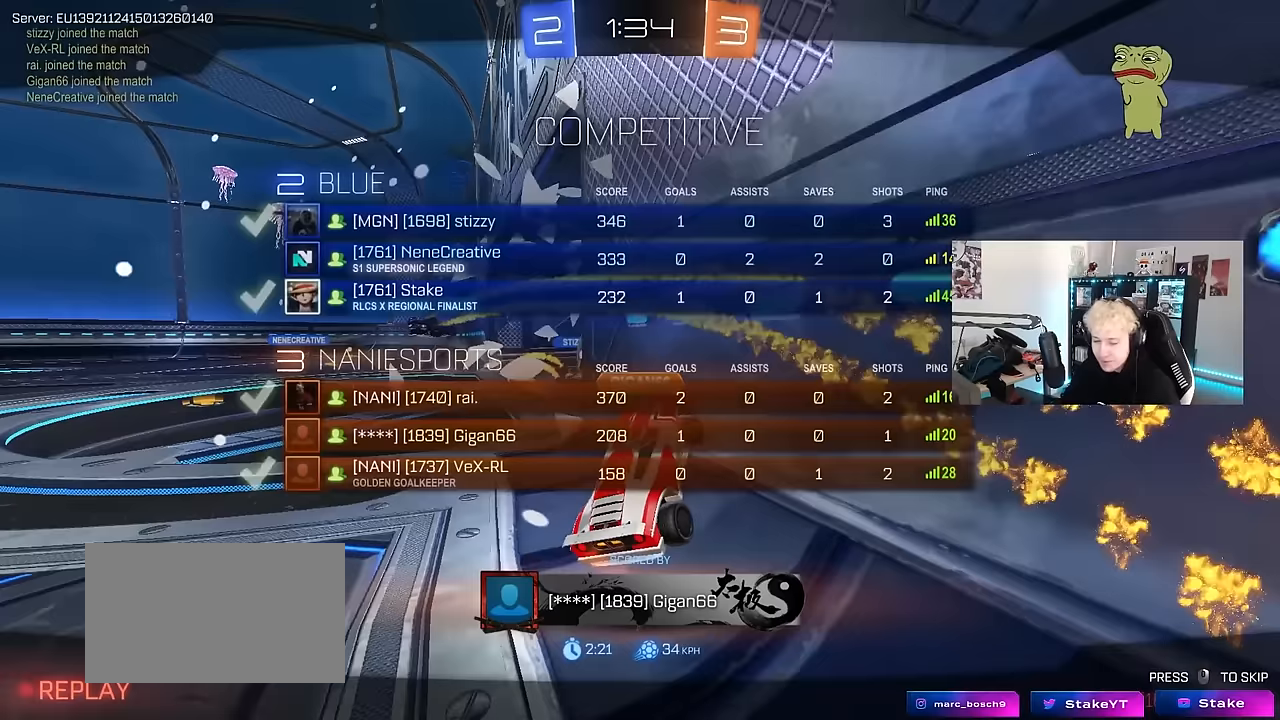
{"keys": [], "mouse": [], "events": [[17, "mouse_right", "down"], [117, "mouse_right", "up"], [300, "tab", "up"]]}
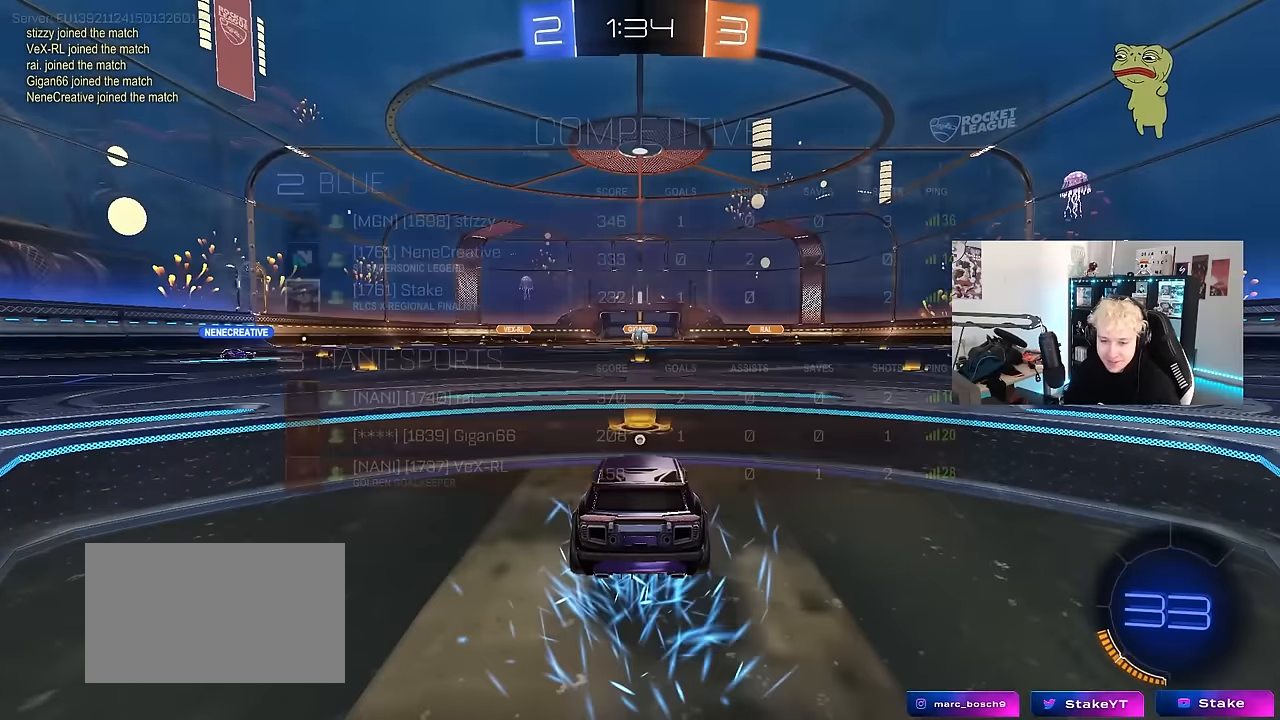
{"keys": ["z"], "mouse": [], "events": [[500, "z", "down"]]}
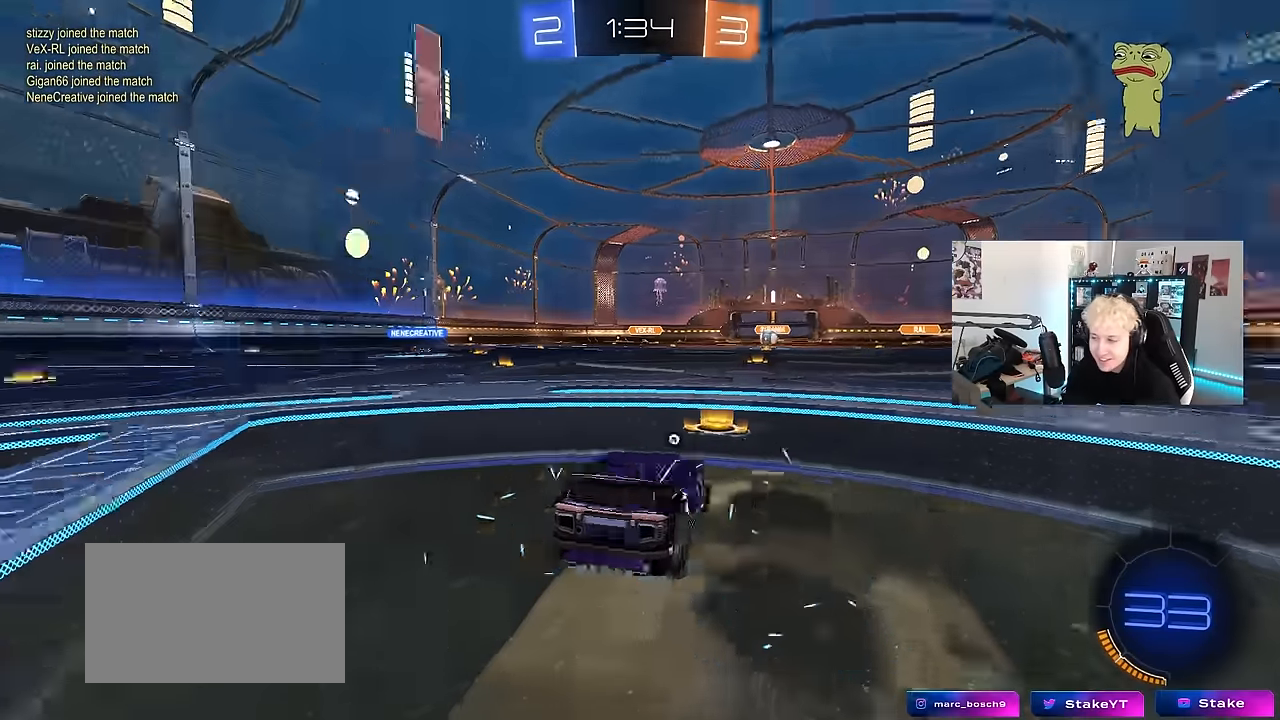
{"keys": ["tab"], "mouse": [], "events": [[100, "x", "down"], [200, "z", "up"], [233, "x", "up"], [467, "tab", "down"]]}
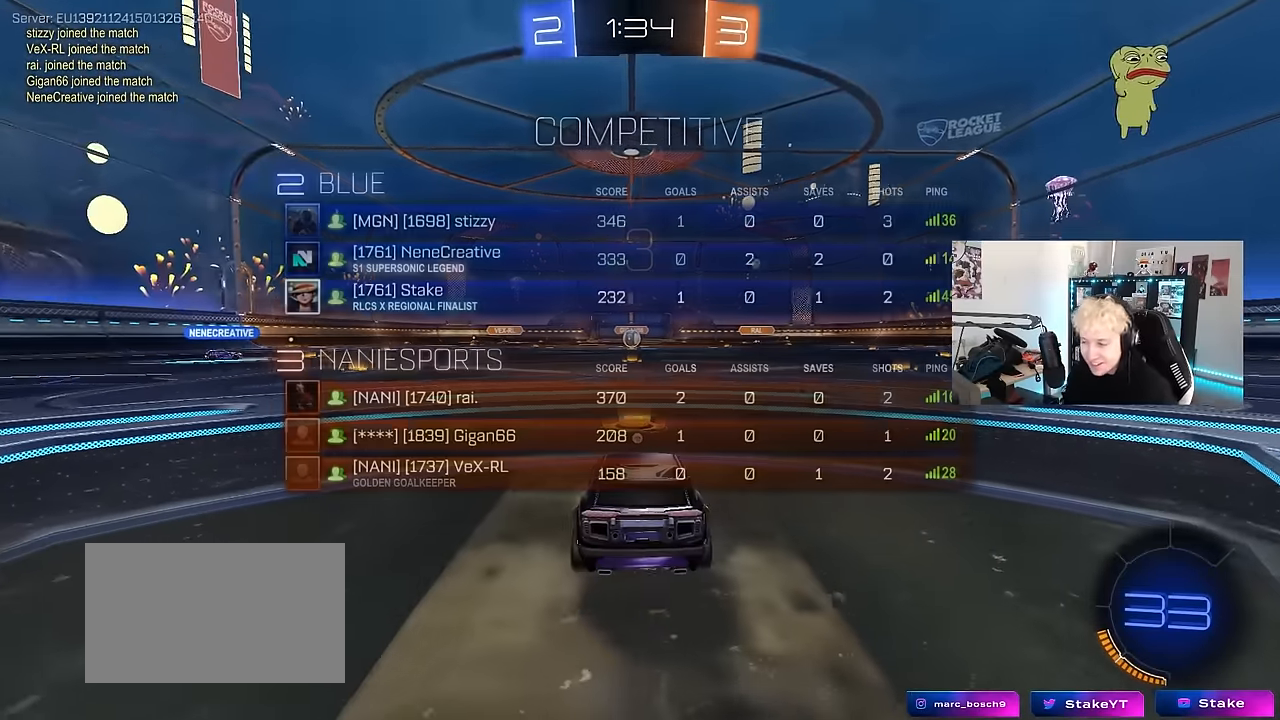
{"keys": ["tab"], "mouse": [], "events": [[200, "tab", "up"], [350, "mouse_wheel", "down"], [450, "mouse_wheel", "up"], [450, "tab", "down"]]}
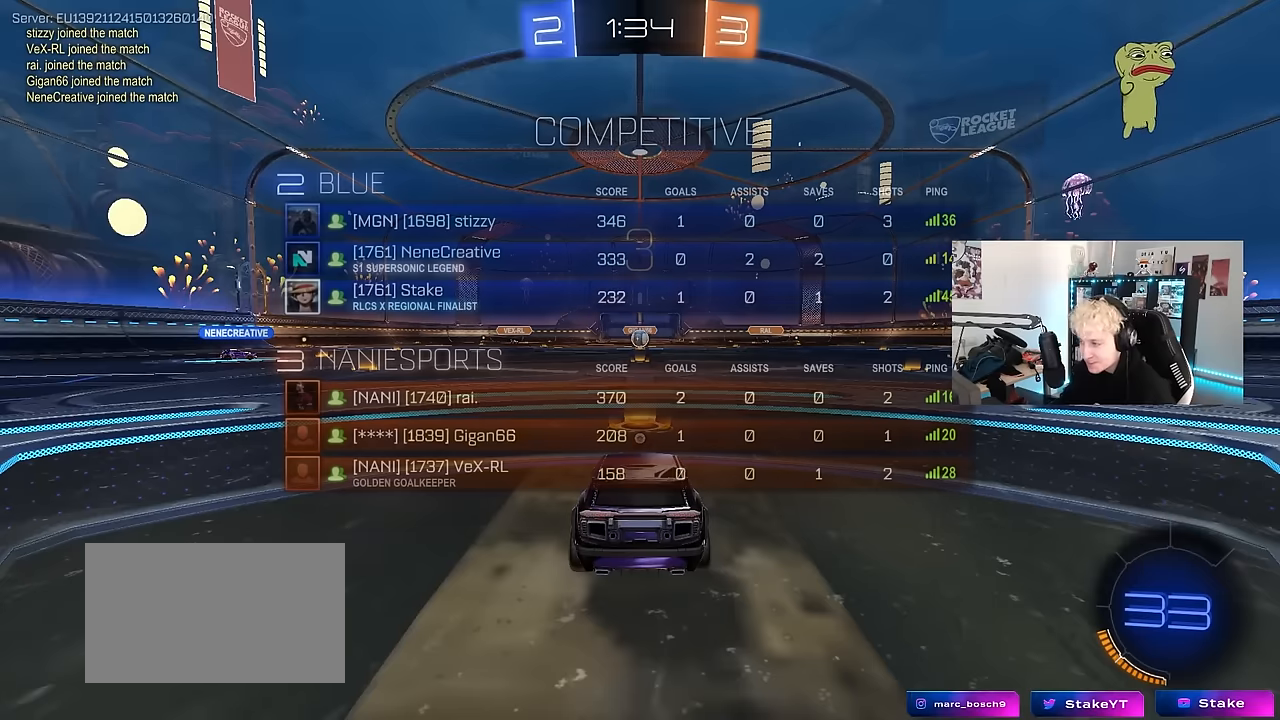
{"keys": ["w"], "mouse": ["left"], "events": [[83, "mouse_left", "down"], [183, "tab", "up"], [183, "w", "down"]]}
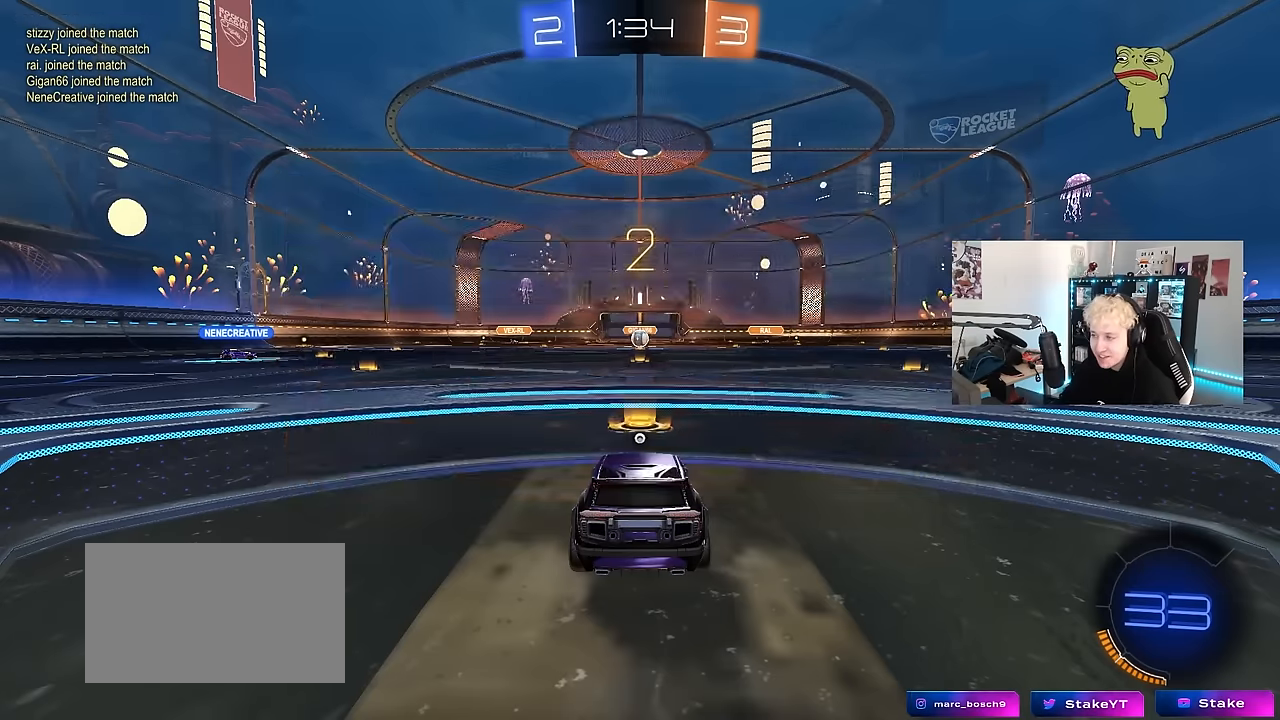
{"keys": ["tab", "w"], "mouse": ["left"], "events": [[100, "tab", "down"]]}
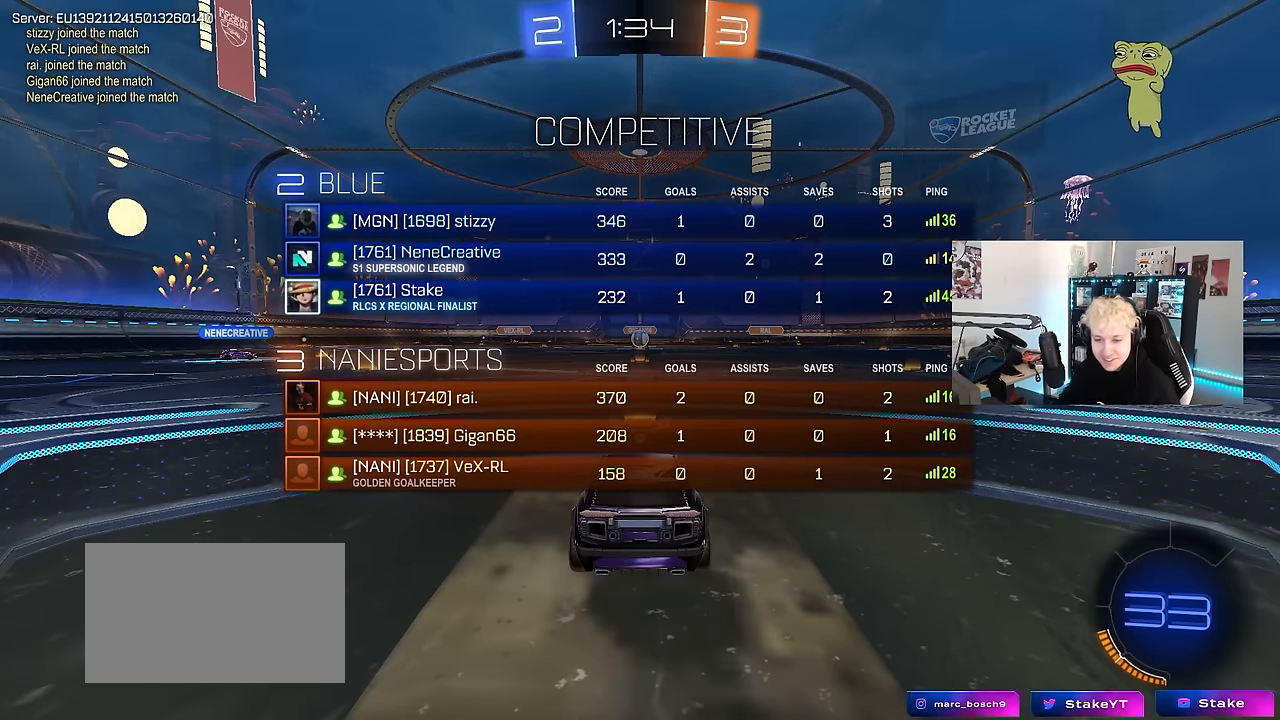
{"keys": ["tab", "w"], "mouse": ["left"], "events": []}
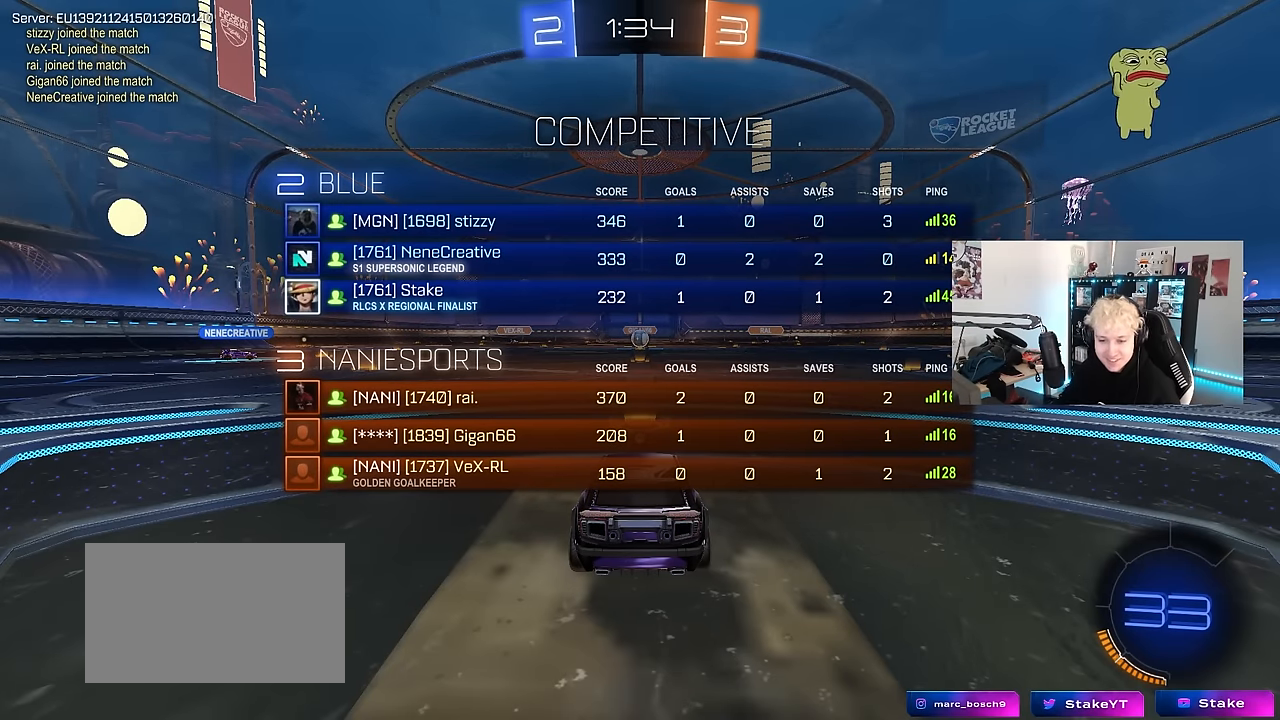
{"keys": ["w"], "mouse": ["left"], "events": [[33, "tab", "up"]]}
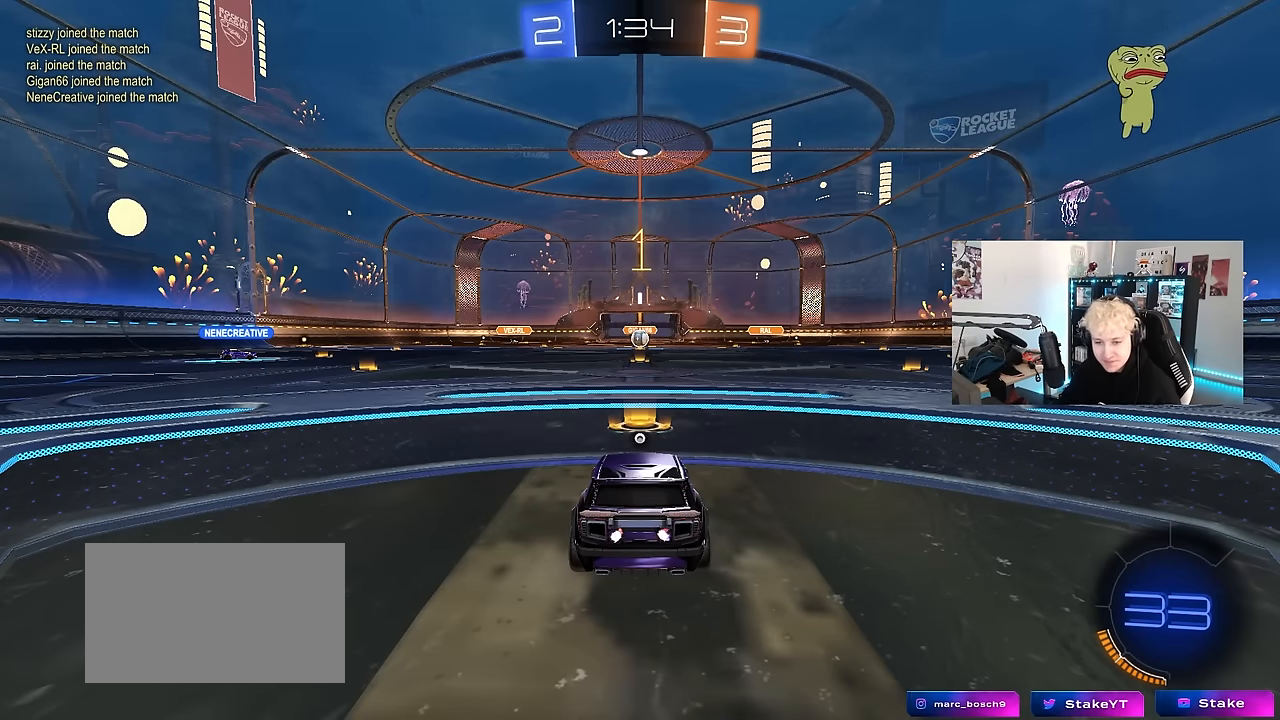
{"keys": ["a", "w"], "mouse": ["left", "right"], "events": [[383, "d", "down"], [417, "mouse_right", "down"], [467, "a", "down"], [467, "d", "up"]]}
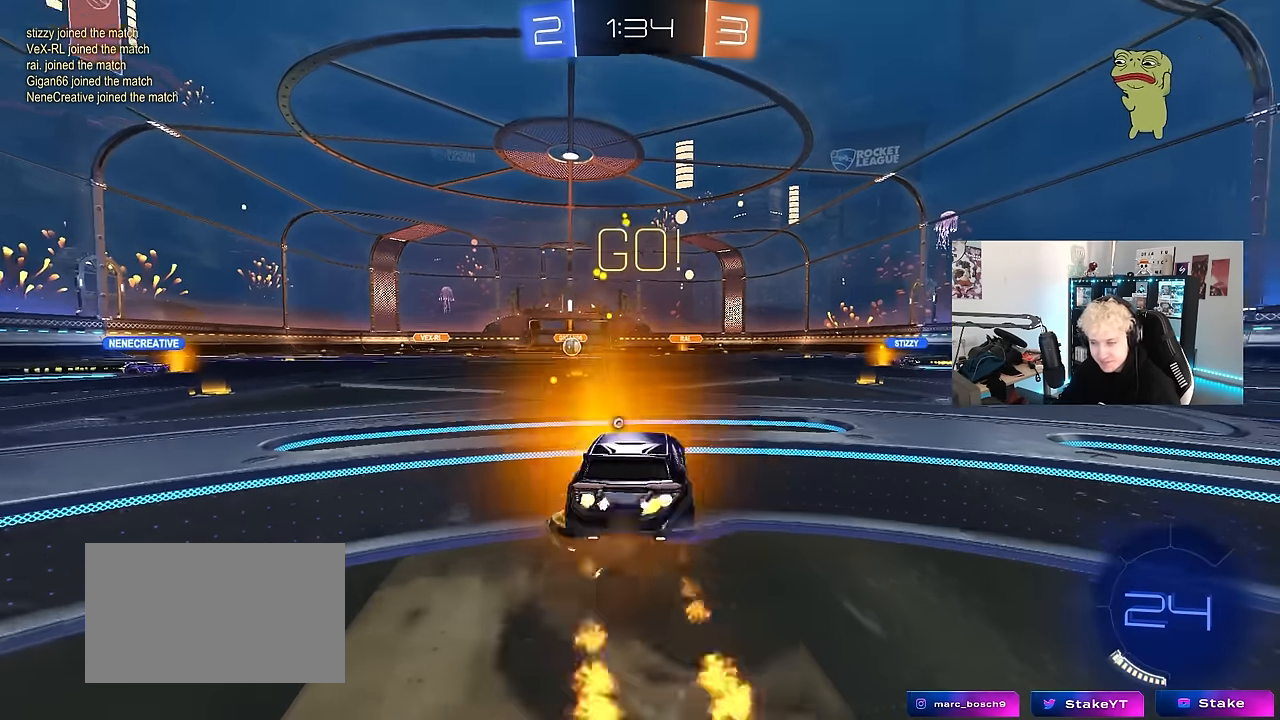
{"keys": ["a", "shift"], "mouse": [], "events": [[17, "mouse_right", "up"], [17, "shift", "down"], [67, "mouse_right", "down"], [67, "s", "down"], [67, "w", "up"], [167, "space", "down"], [200, "mouse_right", "up"], [350, "space", "up"], [433, "mouse_left", "up"], [483, "s", "up"]]}
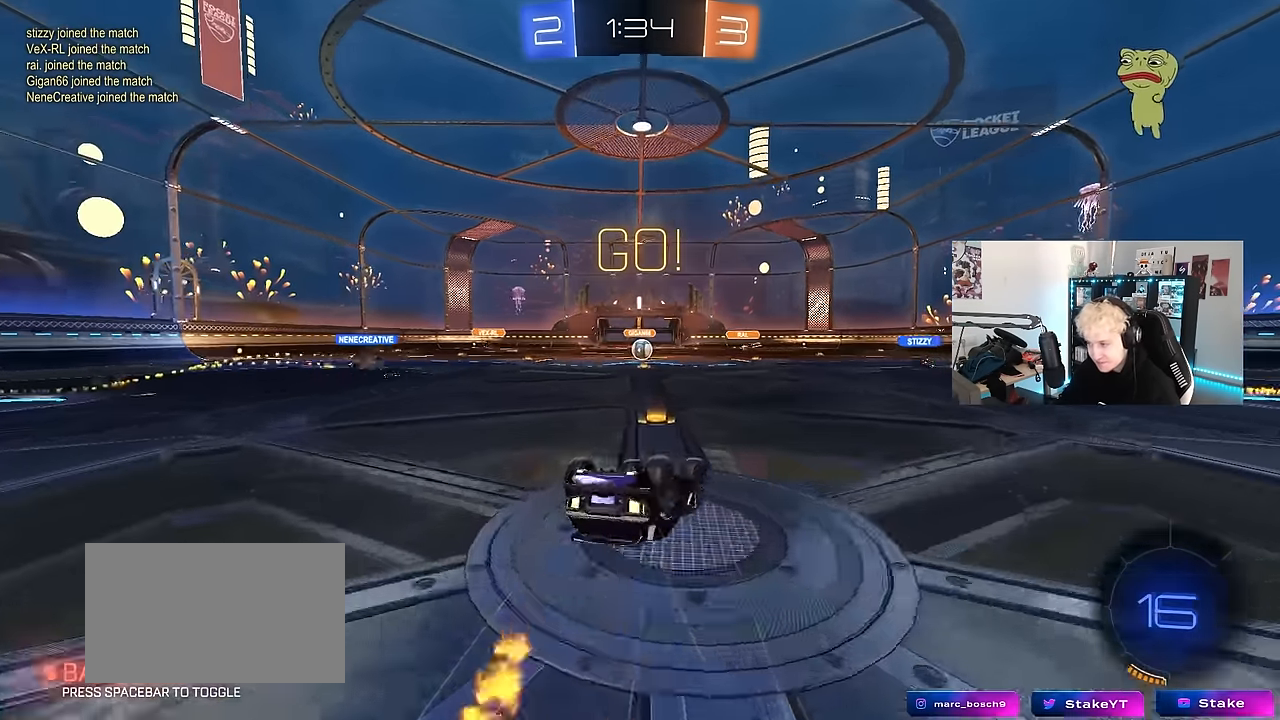
{"keys": [], "mouse": [], "events": [[83, "mouse_left", "down"], [133, "s", "down"], [167, "mouse_left", "up"], [367, "s", "up"], [367, "shift", "up"], [417, "a", "up"]]}
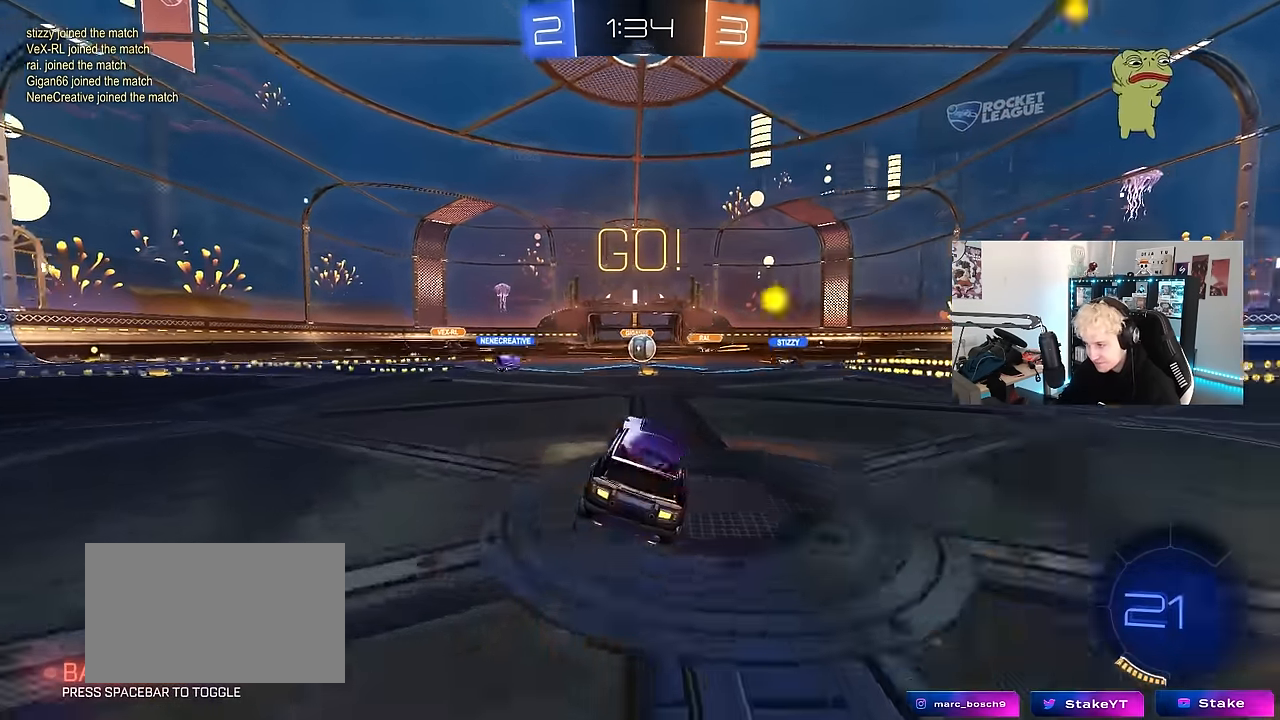
{"keys": ["w"], "mouse": [], "events": [[150, "w", "down"]]}
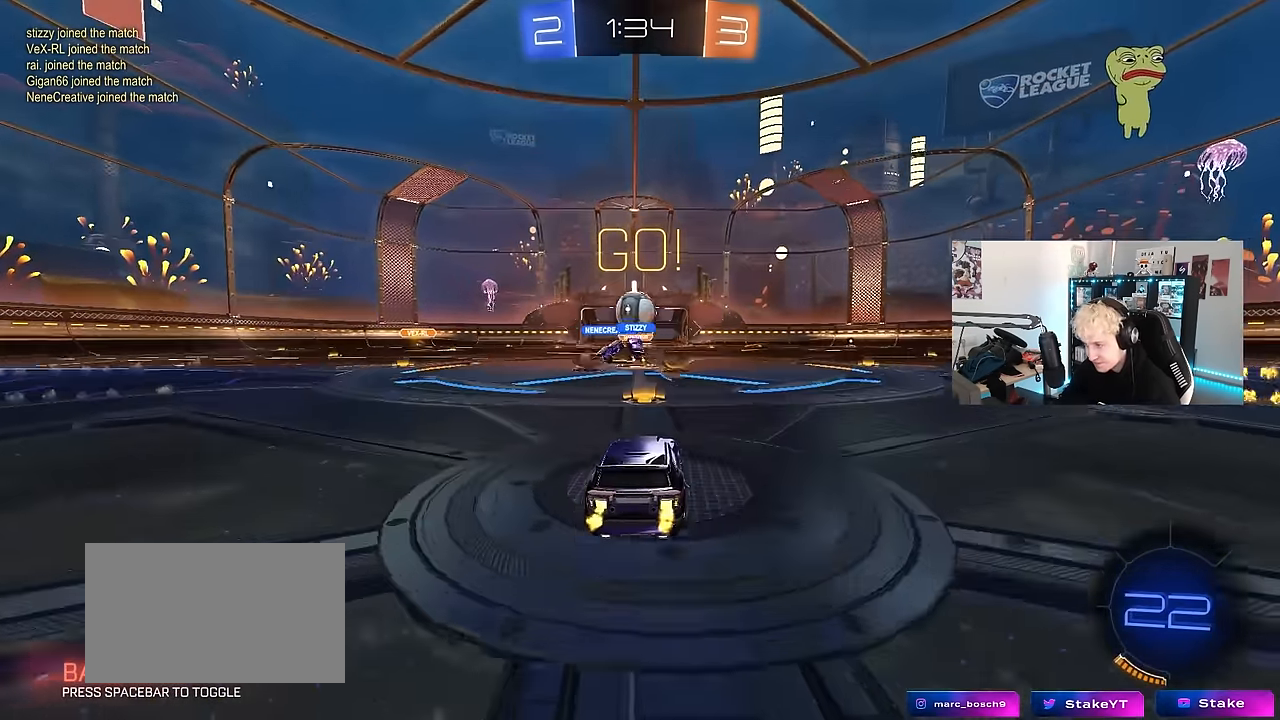
{"keys": ["d", "shift"], "mouse": [], "events": [[67, "d", "down"], [167, "a", "down"], [200, "d", "up"], [250, "w", "up"], [300, "s", "down"], [350, "a", "up"], [350, "d", "down"], [433, "s", "up"], [483, "shift", "down"]]}
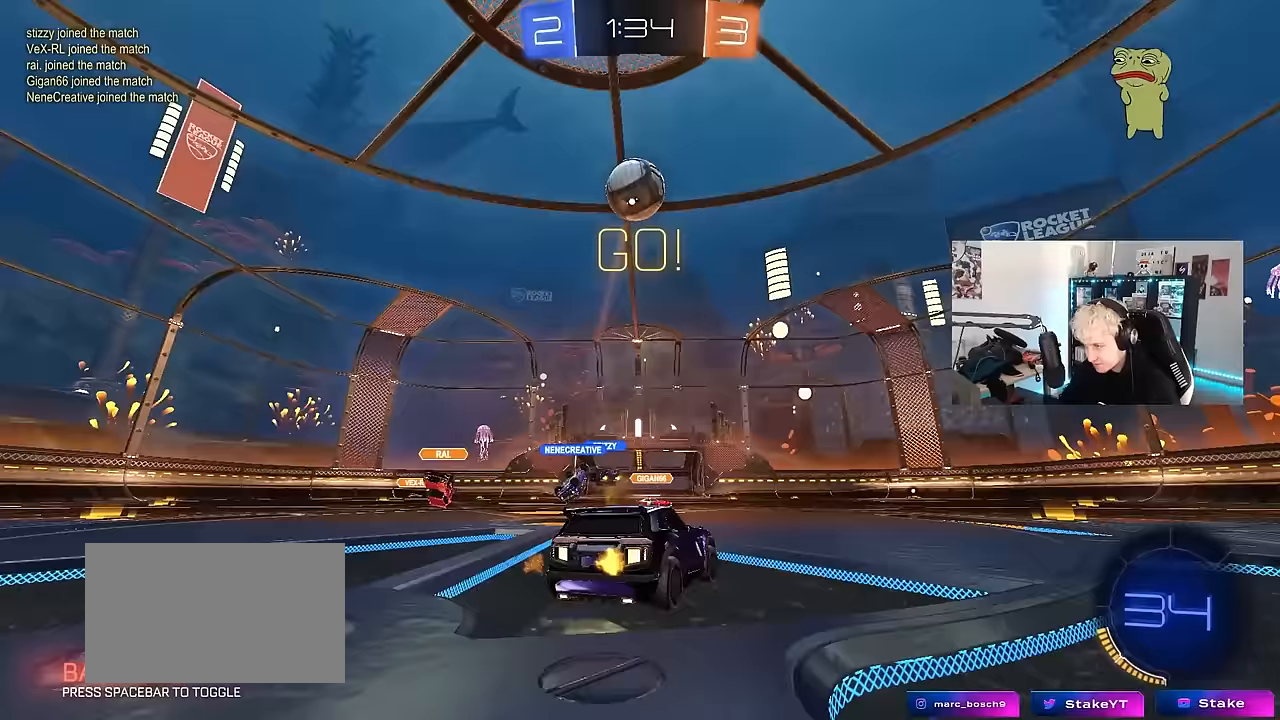
{"keys": ["d", "w"], "mouse": [], "events": [[83, "s", "down"], [83, "shift", "up"], [267, "s", "up"], [417, "w", "down"]]}
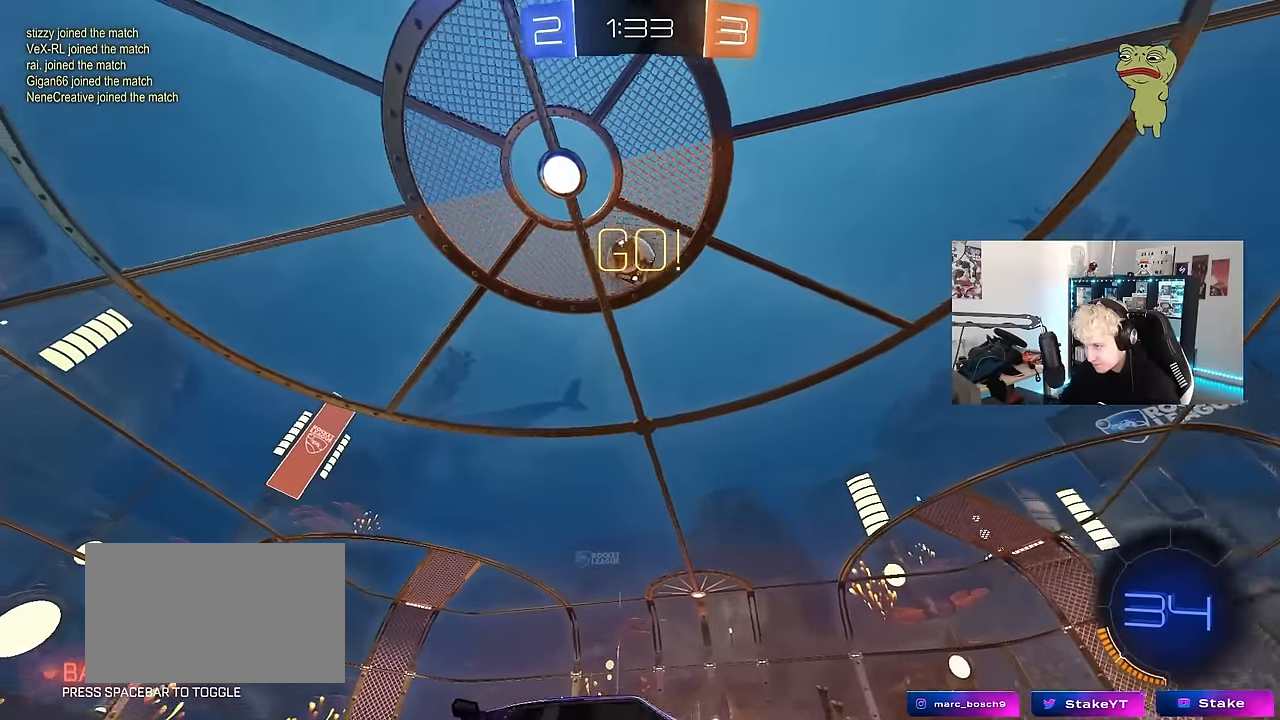
{"keys": ["d", "w"], "mouse": ["left"], "events": [[283, "d", "up"], [433, "d", "down"], [433, "mouse_left", "down"]]}
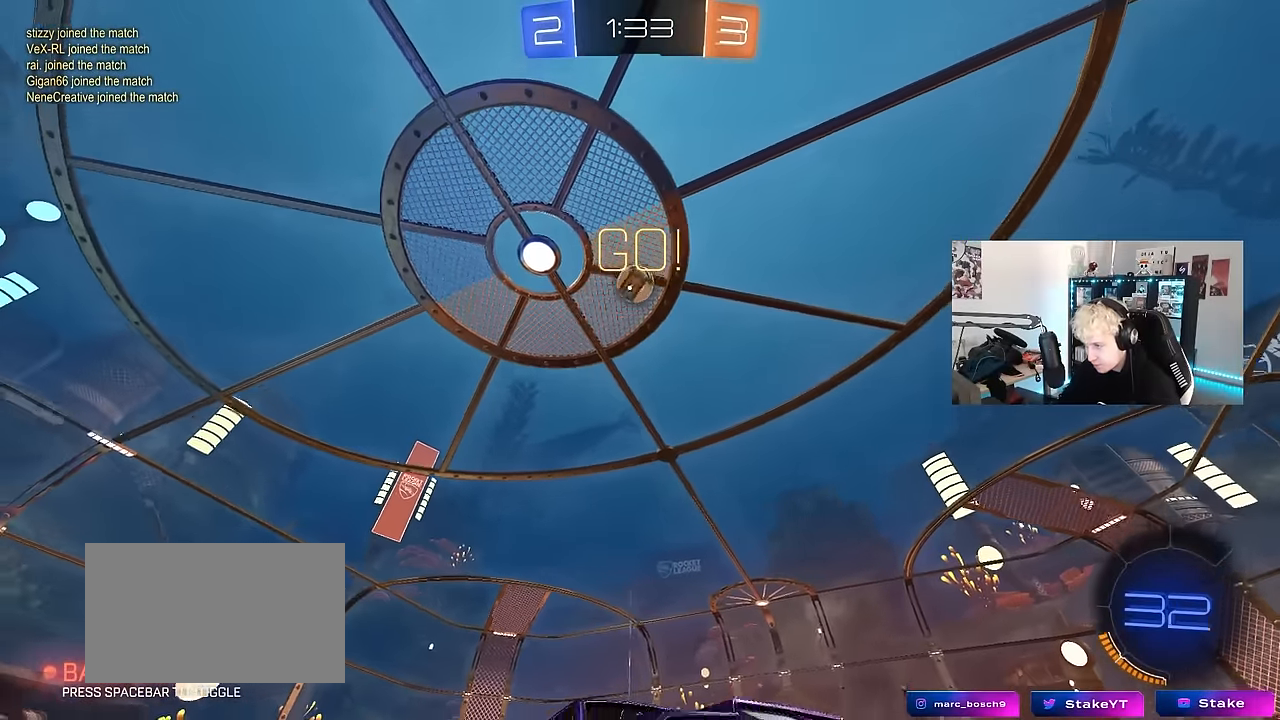
{"keys": ["d", "s", "shift"], "mouse": ["left"], "events": [[17, "d", "up"], [67, "mouse_right", "down"], [167, "d", "down"], [167, "mouse_right", "up"], [167, "shift", "down"], [200, "mouse_right", "down"], [300, "s", "down"], [300, "w", "up"], [400, "mouse_right", "up"]]}
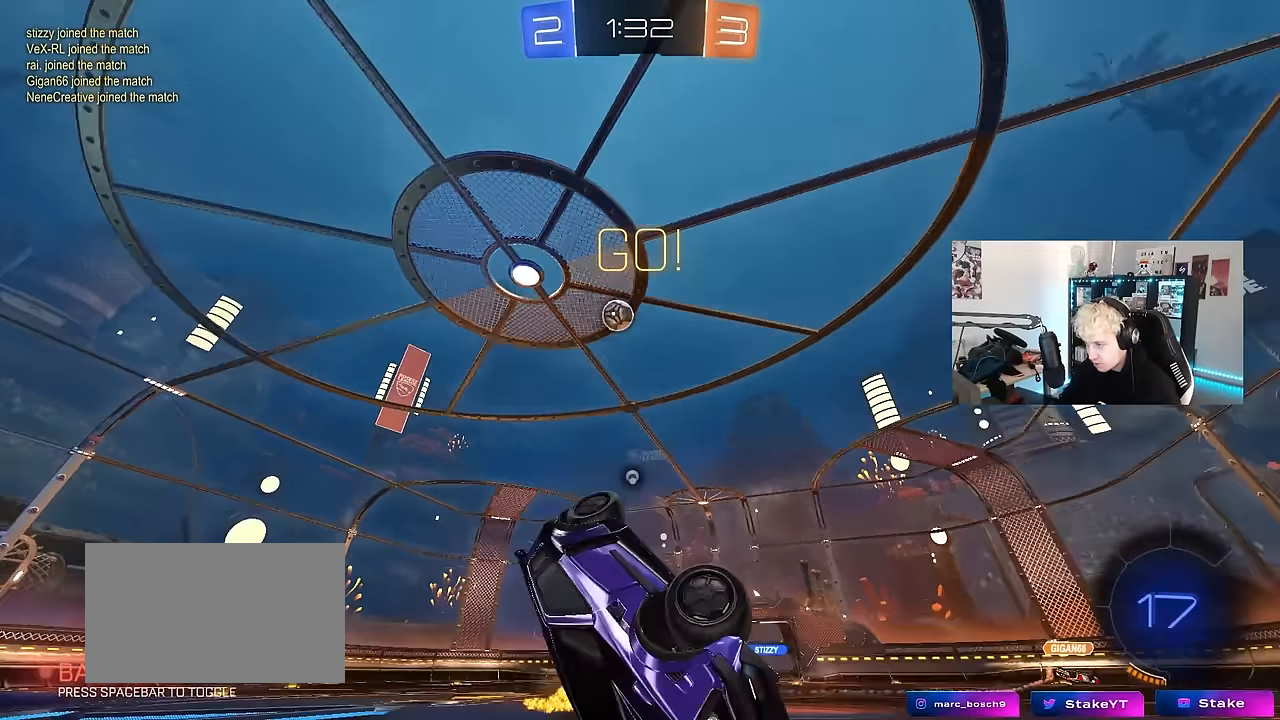
{"keys": ["d", "s"], "mouse": ["left"], "events": [[33, "s", "up"], [33, "space", "down"], [167, "s", "down"], [217, "space", "up"], [500, "shift", "up"]]}
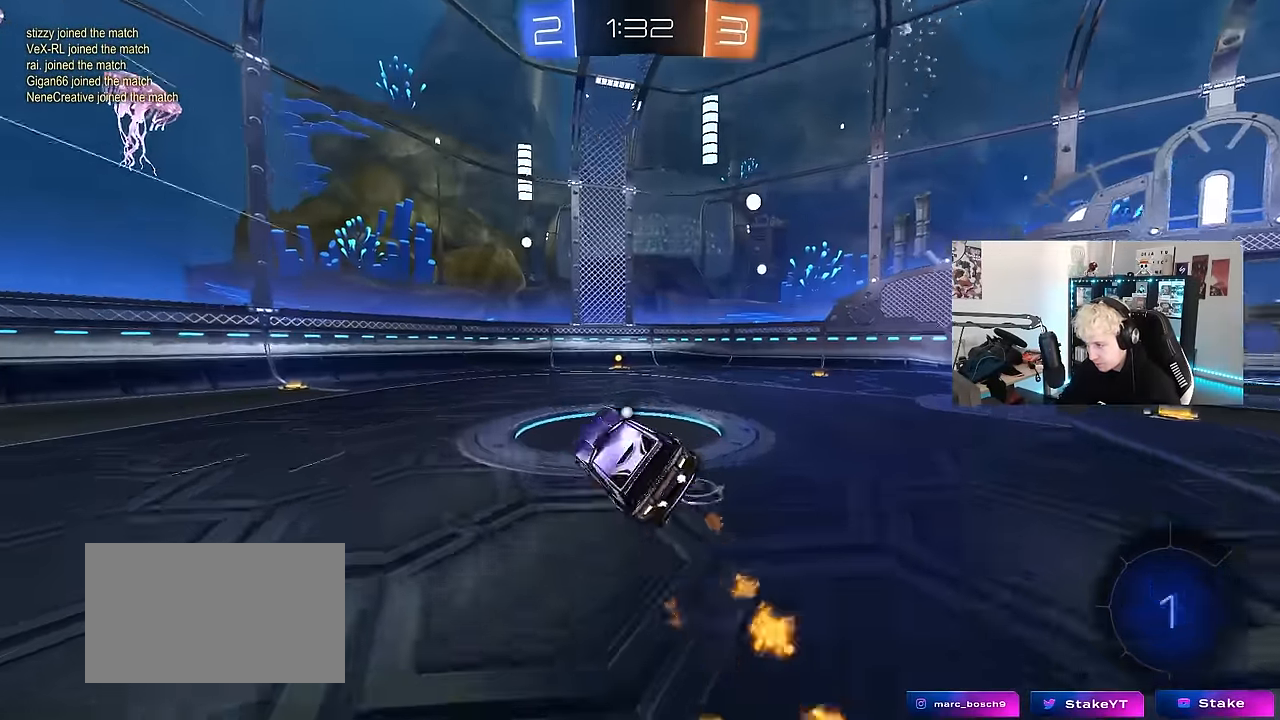
{"keys": ["space", "w"], "mouse": ["left"], "events": [[50, "s", "up"], [150, "d", "up"], [183, "mouse_left", "up"], [233, "w", "down"], [383, "mouse_left", "down"], [383, "space", "down"]]}
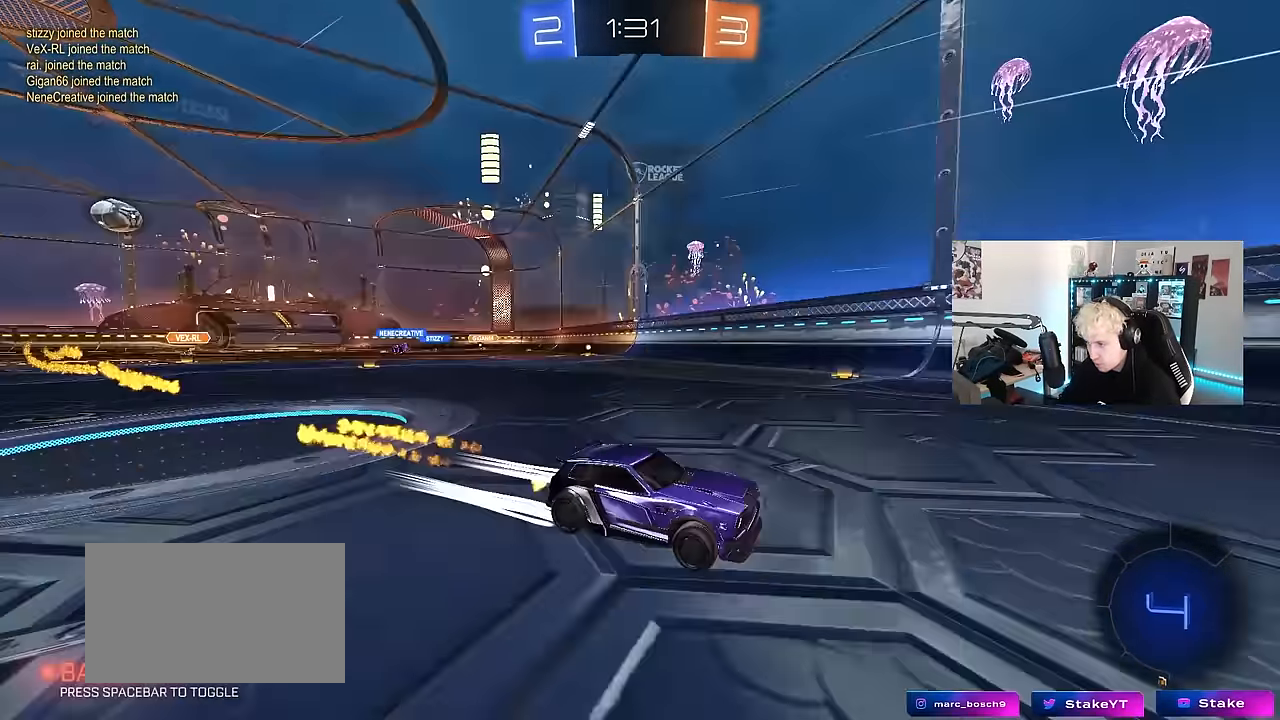
{"keys": ["d", "w"], "mouse": ["left"], "events": [[67, "space", "up"], [200, "d", "down"], [250, "shift", "down"], [400, "shift", "up"]]}
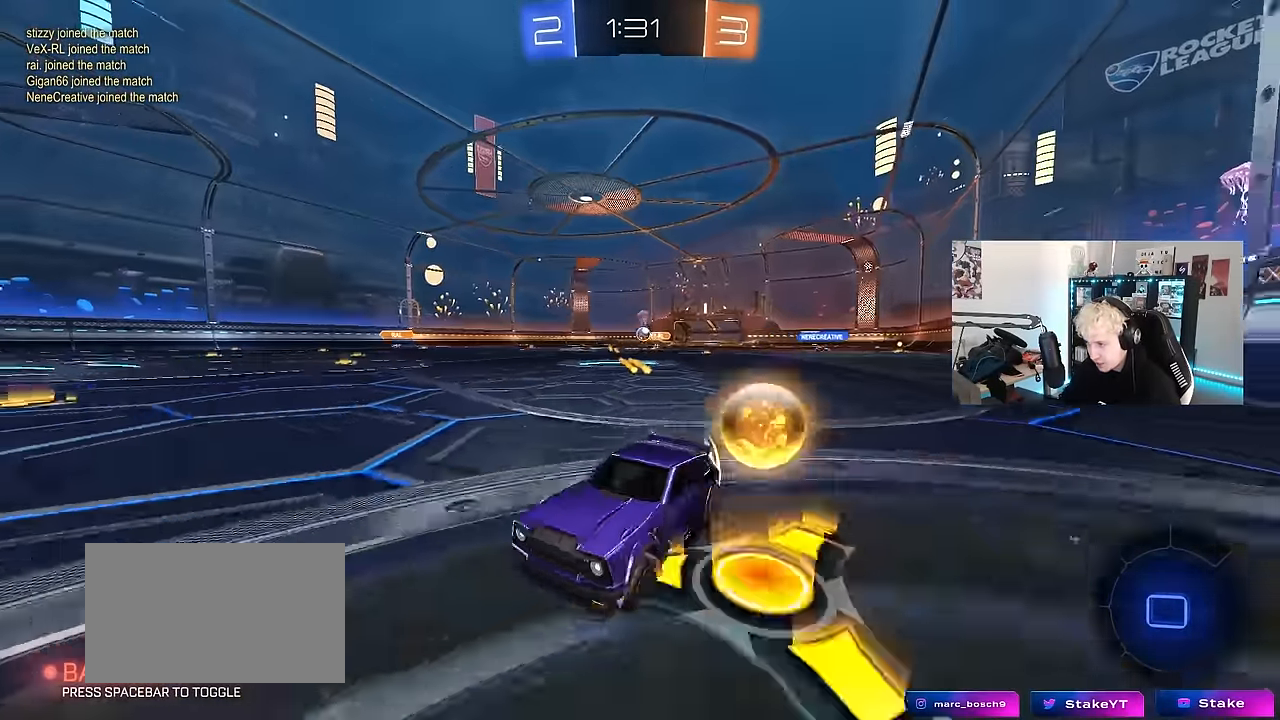
{"keys": ["a"], "mouse": [], "events": [[183, "shift", "down"], [217, "mouse_left", "up"], [267, "shift", "up"], [417, "a", "down"], [417, "d", "up"], [500, "w", "up"]]}
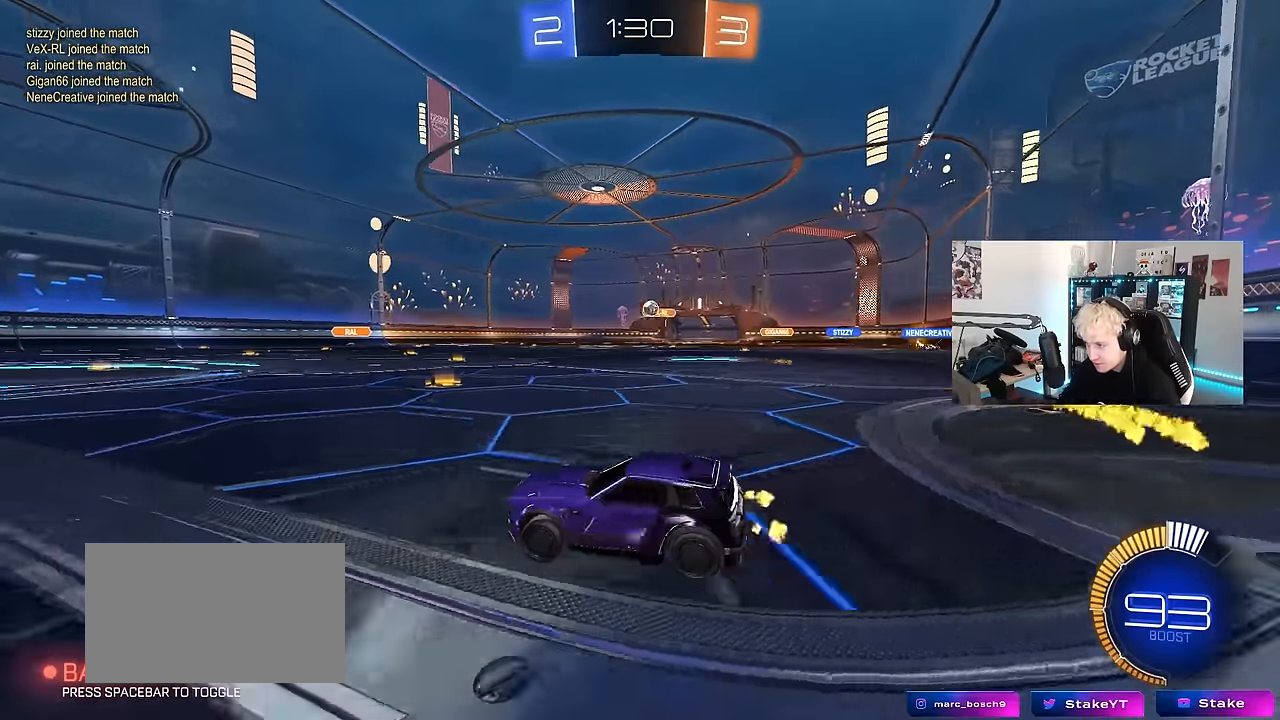
{"keys": ["w"], "mouse": ["left"], "events": [[50, "s", "down"], [233, "s", "up"], [333, "mouse_left", "down"], [333, "w", "down"], [417, "a", "up"]]}
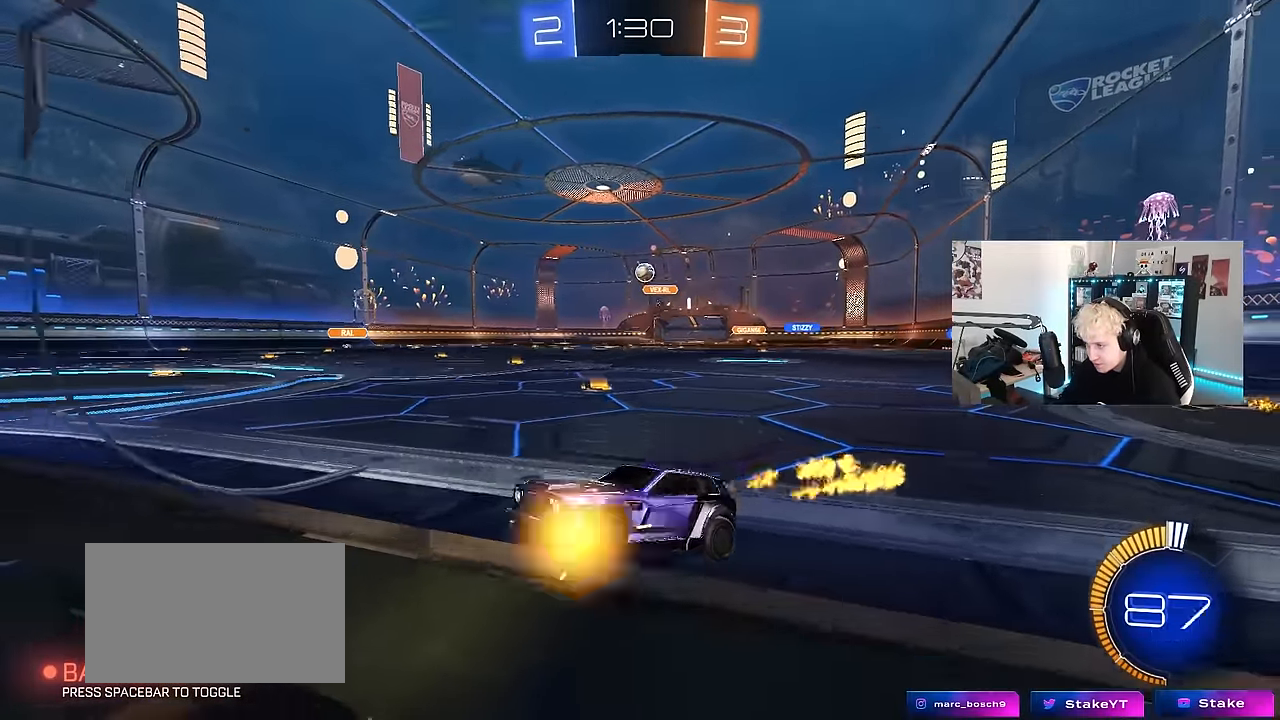
{"keys": ["d", "s"], "mouse": [], "events": [[200, "mouse_left", "up"], [300, "d", "down"], [433, "w", "up"], [483, "s", "down"]]}
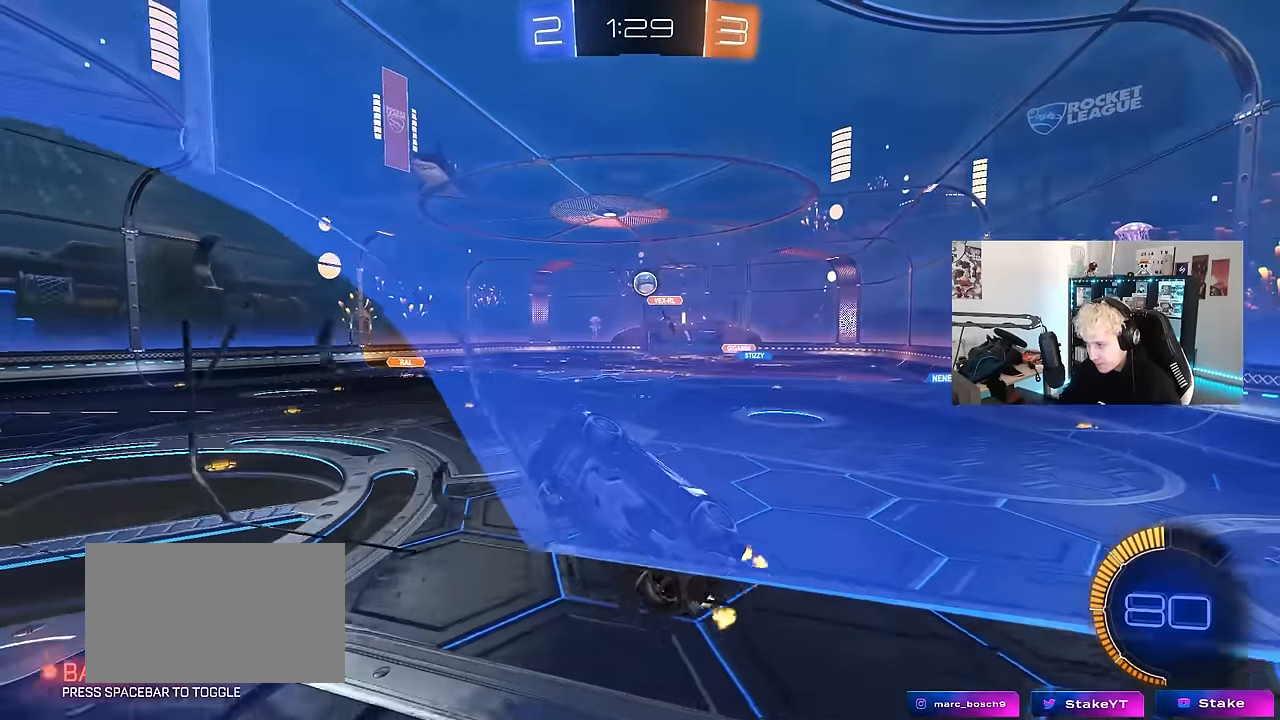
{"keys": ["w"], "mouse": [], "events": [[133, "d", "up"], [133, "s", "up"], [217, "w", "down"], [367, "d", "down"], [417, "d", "up"]]}
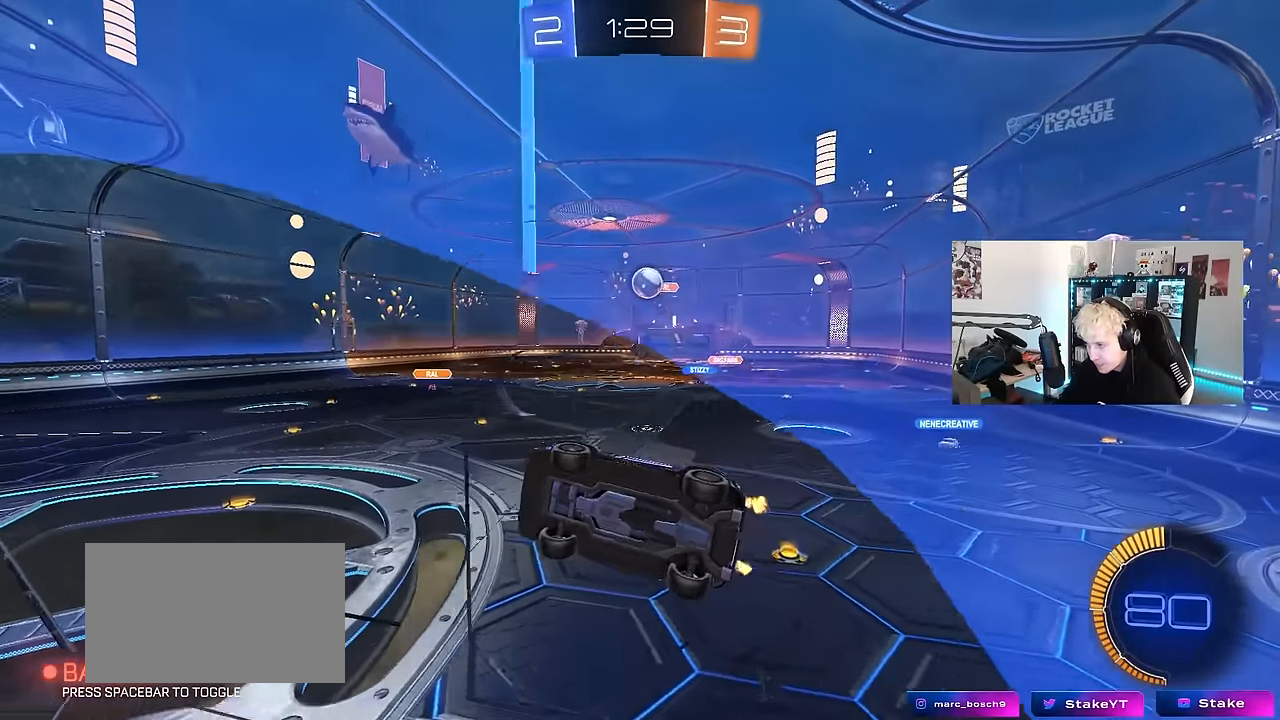
{"keys": ["d", "w"], "mouse": [], "events": [[50, "a", "down"], [100, "a", "up"], [200, "w", "up"], [233, "s", "down"], [383, "d", "down"], [383, "s", "up"], [467, "w", "down"]]}